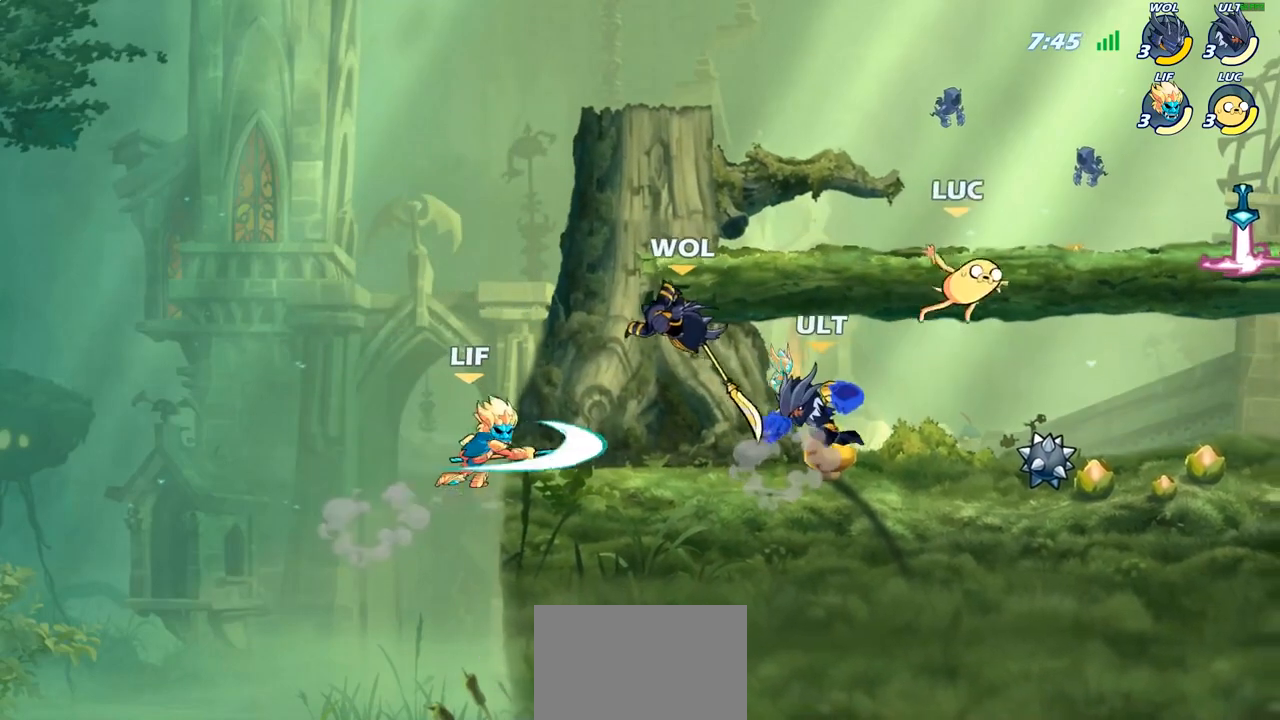
Gameplay with a controller (PlayStation layout); each line is a JSON object with the inputs held at the frame after it. "events" lists button and stick changes between this image and that frame as [ms after this image, input, new state], when the widget could be followed in between.
{"buttons": ["R1"], "left_stick": "right", "right_stick": "center", "events": [[283, "left_stick", "down-right"], [383, "R1", "down"], [450, "left_stick", "right"]]}
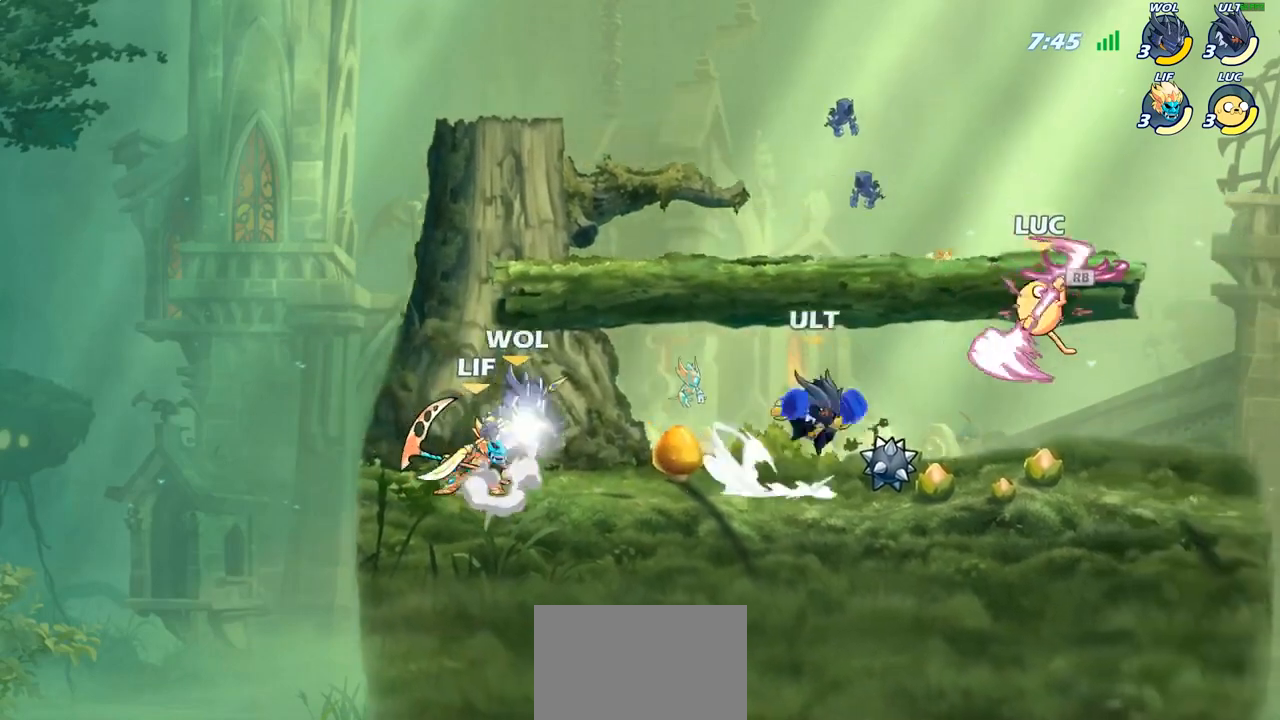
{"buttons": [], "left_stick": "center", "right_stick": "center", "events": [[33, "R1", "up"], [267, "left_stick", "left"], [400, "SQUARE", "down"], [417, "left_stick", "center"], [483, "SQUARE", "up"]]}
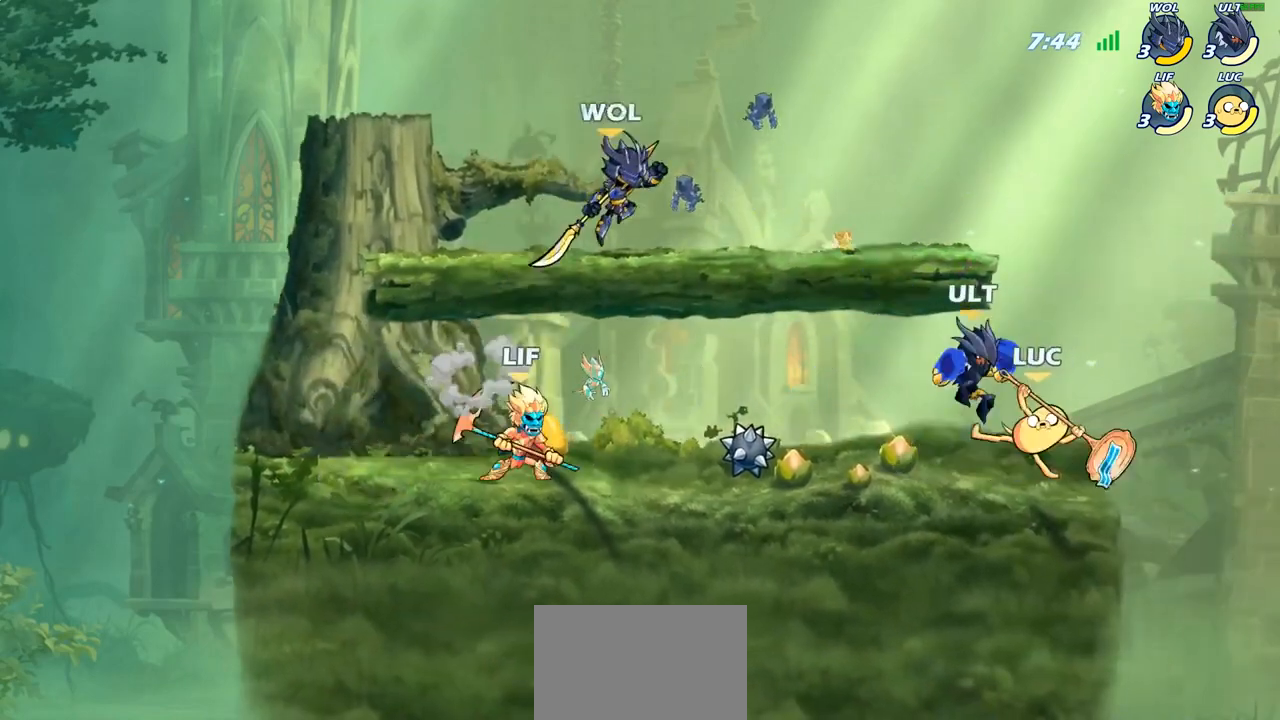
{"buttons": [], "left_stick": "center", "right_stick": "center", "events": []}
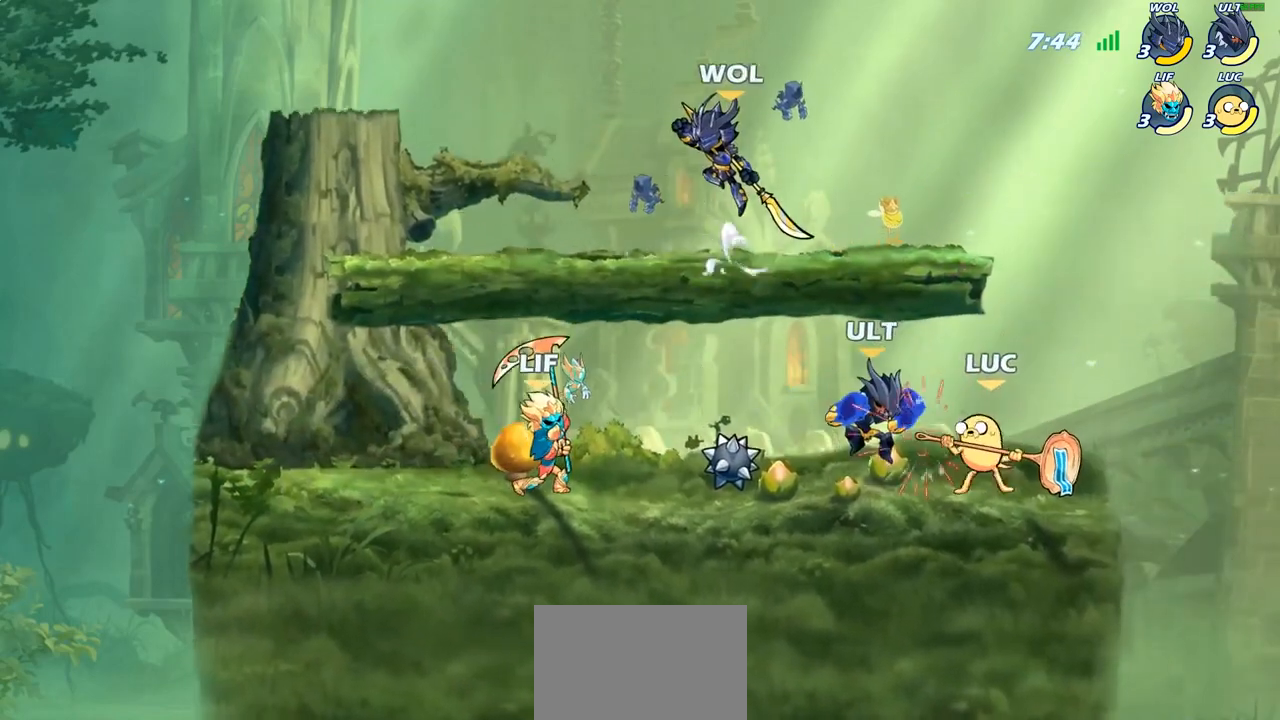
{"buttons": [], "left_stick": "left", "right_stick": "center", "events": [[483, "left_stick", "left"]]}
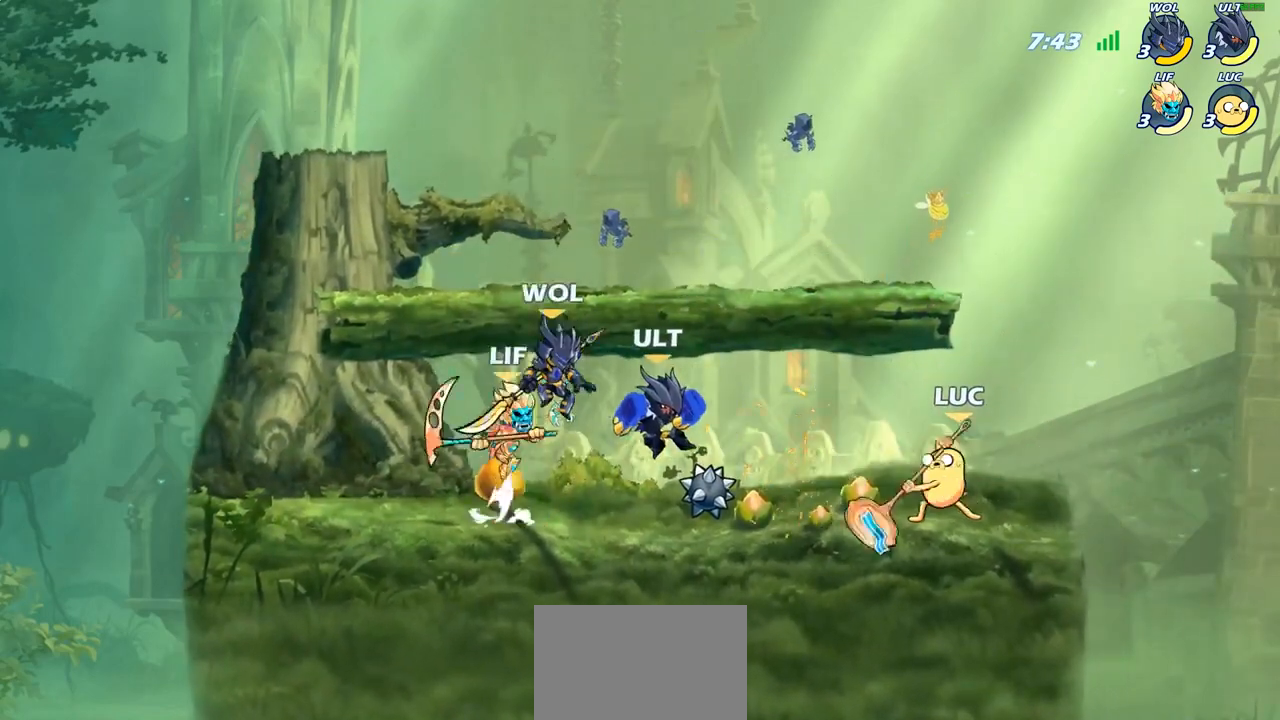
{"buttons": [], "left_stick": "center", "right_stick": "center", "events": [[33, "R2", "down"], [117, "left_stick", "center"], [133, "CIRCLE", "down"], [150, "R2", "up"], [233, "CIRCLE", "up"]]}
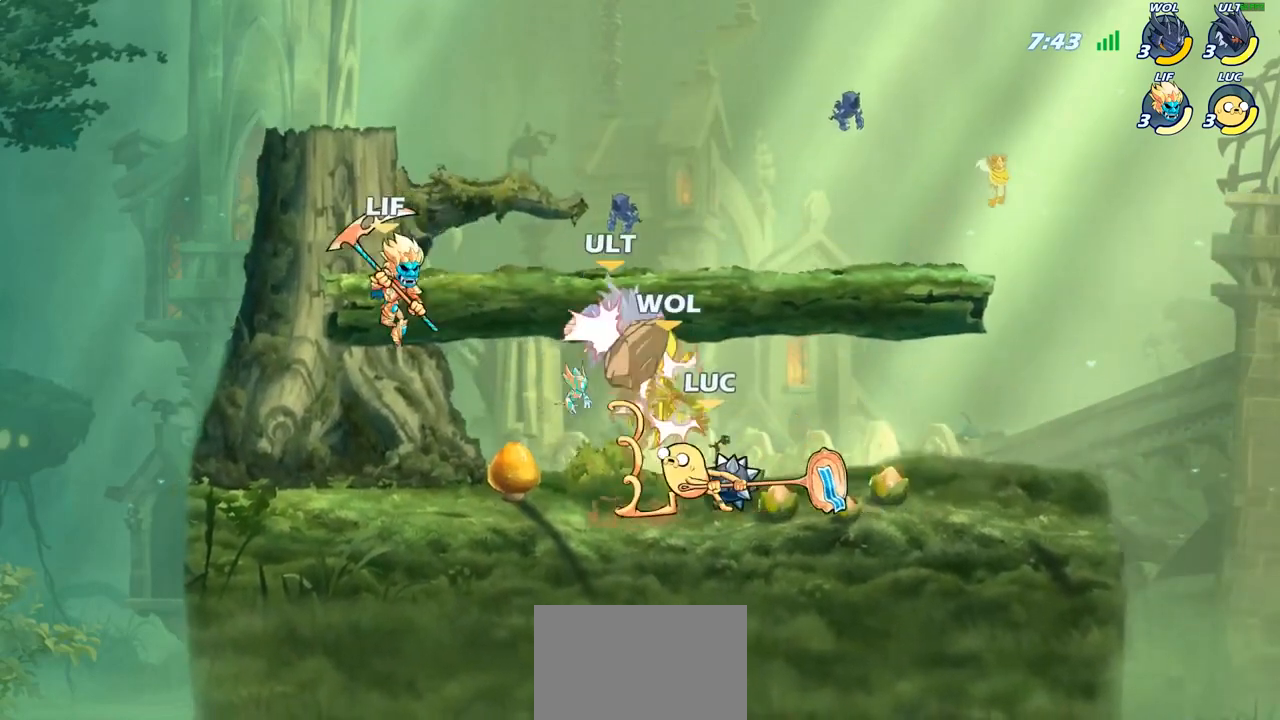
{"buttons": [], "left_stick": "left", "right_stick": "center", "events": [[500, "left_stick", "left"]]}
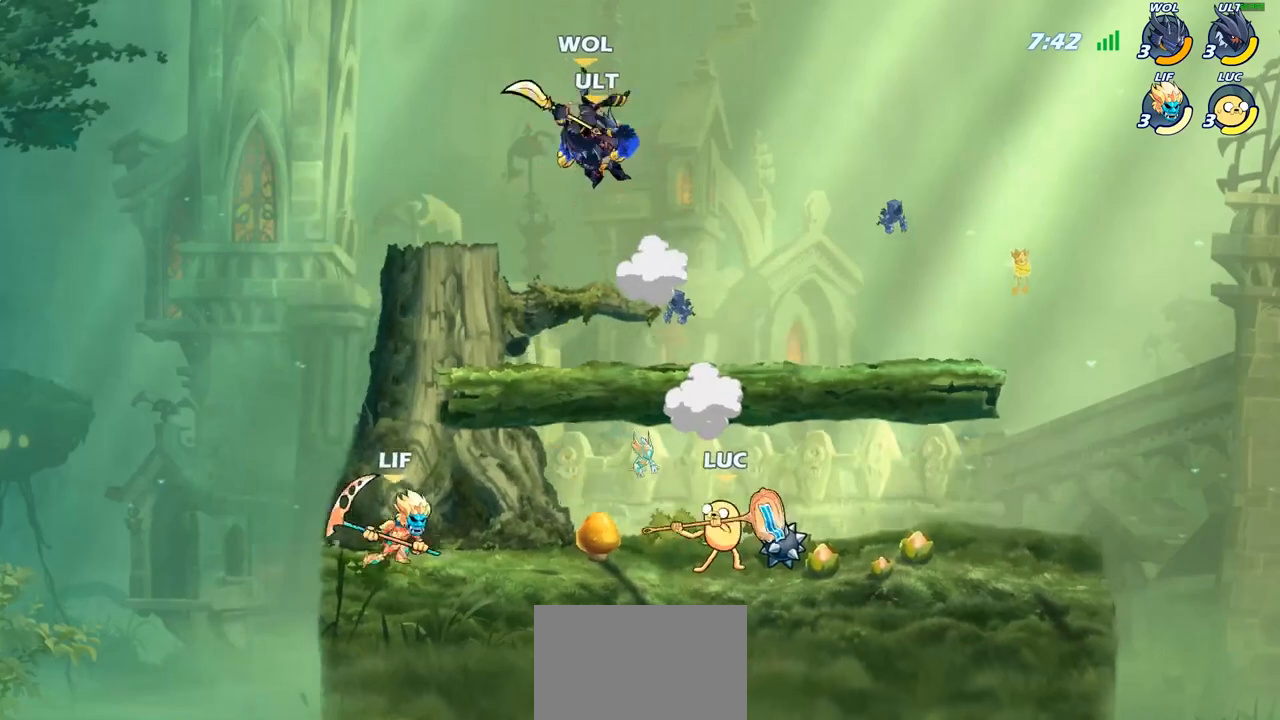
{"buttons": [], "left_stick": "right", "right_stick": "center", "events": [[117, "left_stick", "center"], [367, "left_stick", "right"]]}
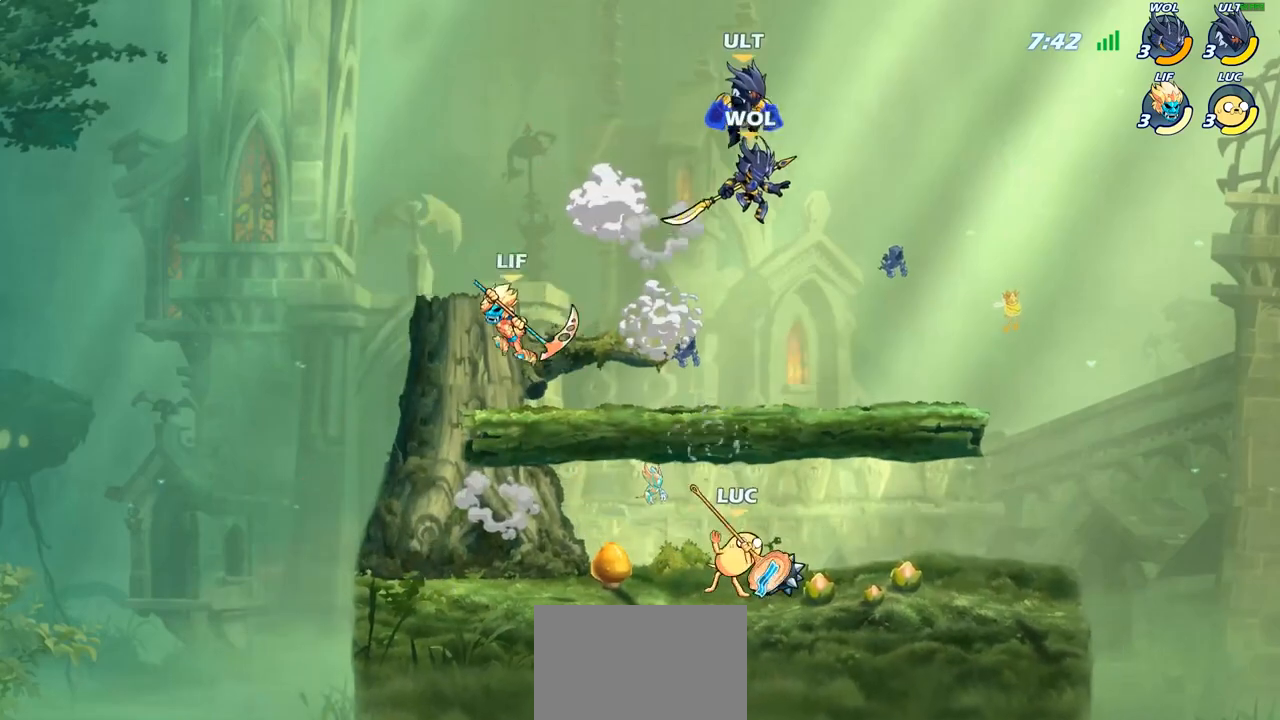
{"buttons": [], "left_stick": "up-right", "right_stick": "center", "events": [[33, "CROSS", "down"], [117, "CIRCLE", "down"], [117, "left_stick", "up-right"], [133, "CROSS", "up"], [217, "CIRCLE", "up"]]}
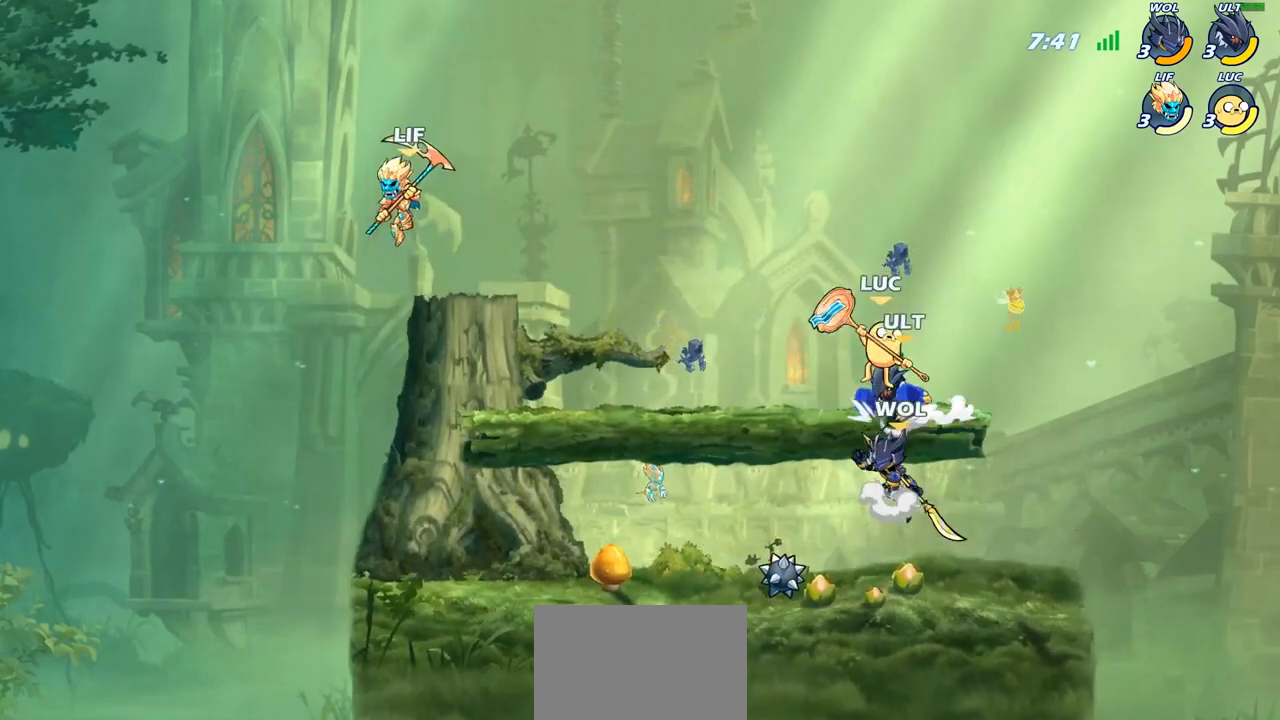
{"buttons": [], "left_stick": "center", "right_stick": "center", "events": [[133, "left_stick", "down-left"], [183, "SQUARE", "down"], [267, "SQUARE", "up"], [333, "left_stick", "center"]]}
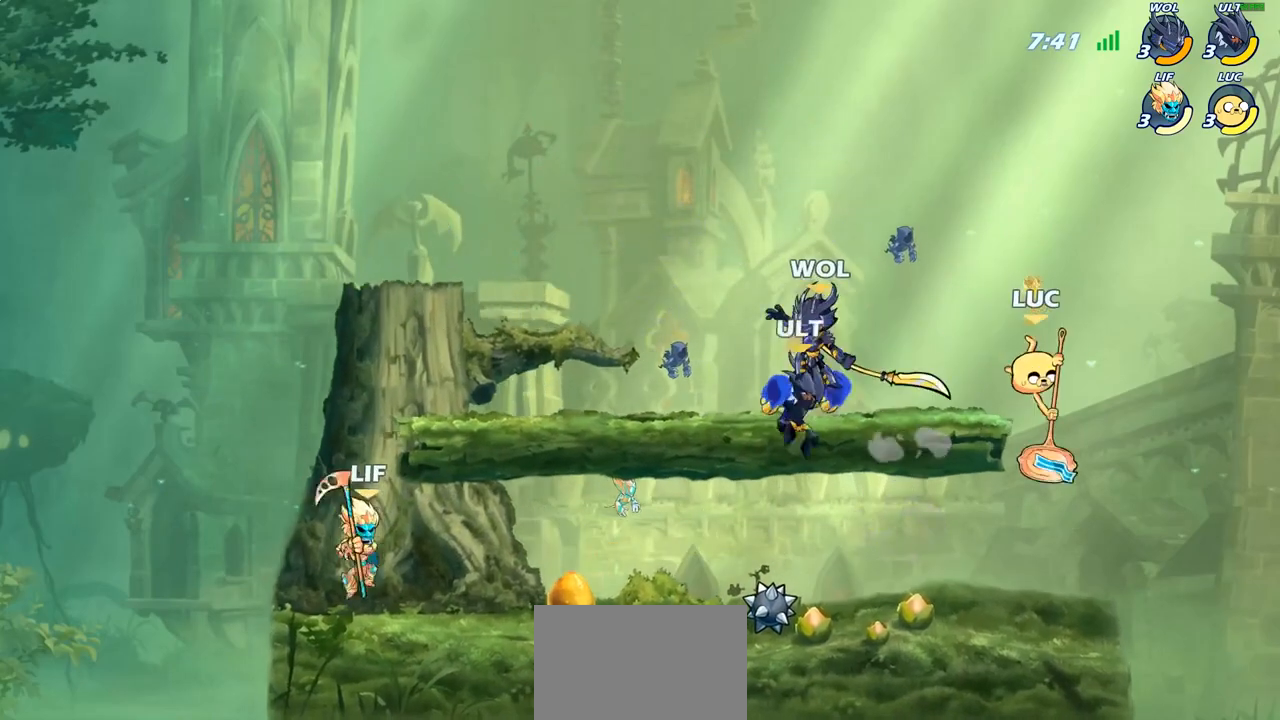
{"buttons": [], "left_stick": "center", "right_stick": "center", "events": [[200, "left_stick", "right"], [317, "left_stick", "left"], [400, "CIRCLE", "down"], [467, "left_stick", "center"], [500, "CIRCLE", "up"]]}
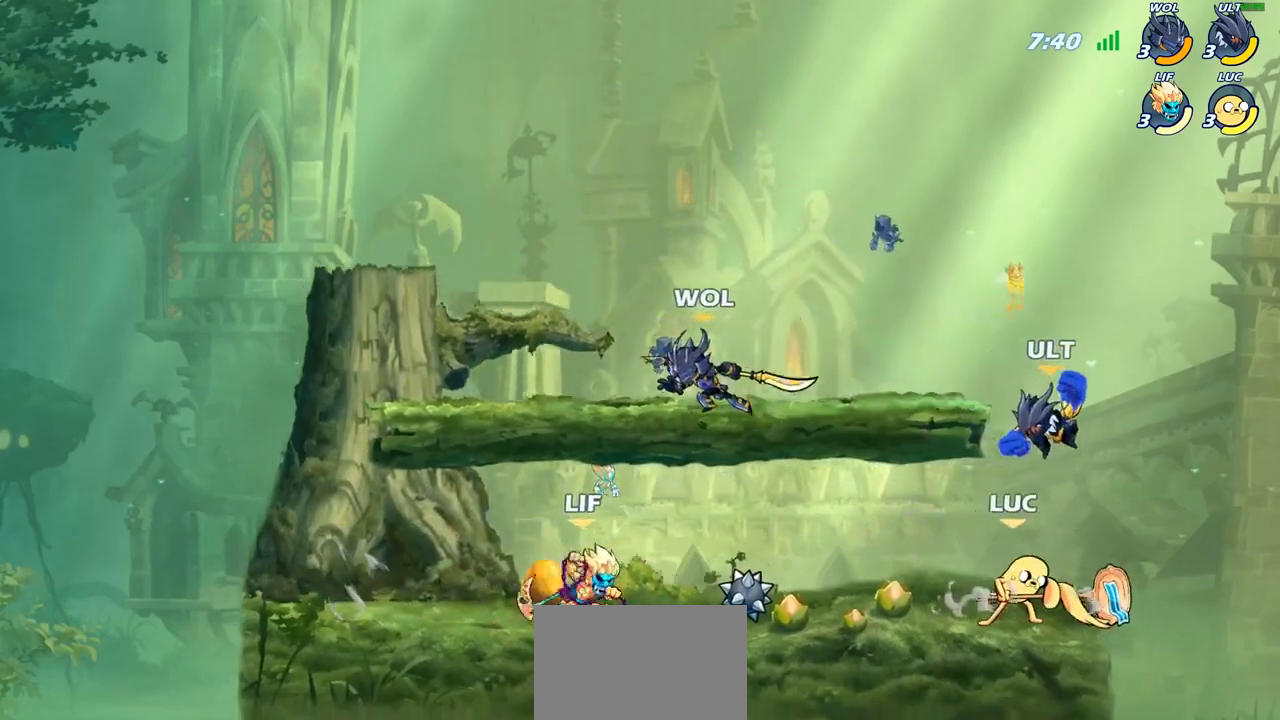
{"buttons": [], "left_stick": "center", "right_stick": "center", "events": [[200, "CIRCLE", "down"], [367, "CIRCLE", "up"]]}
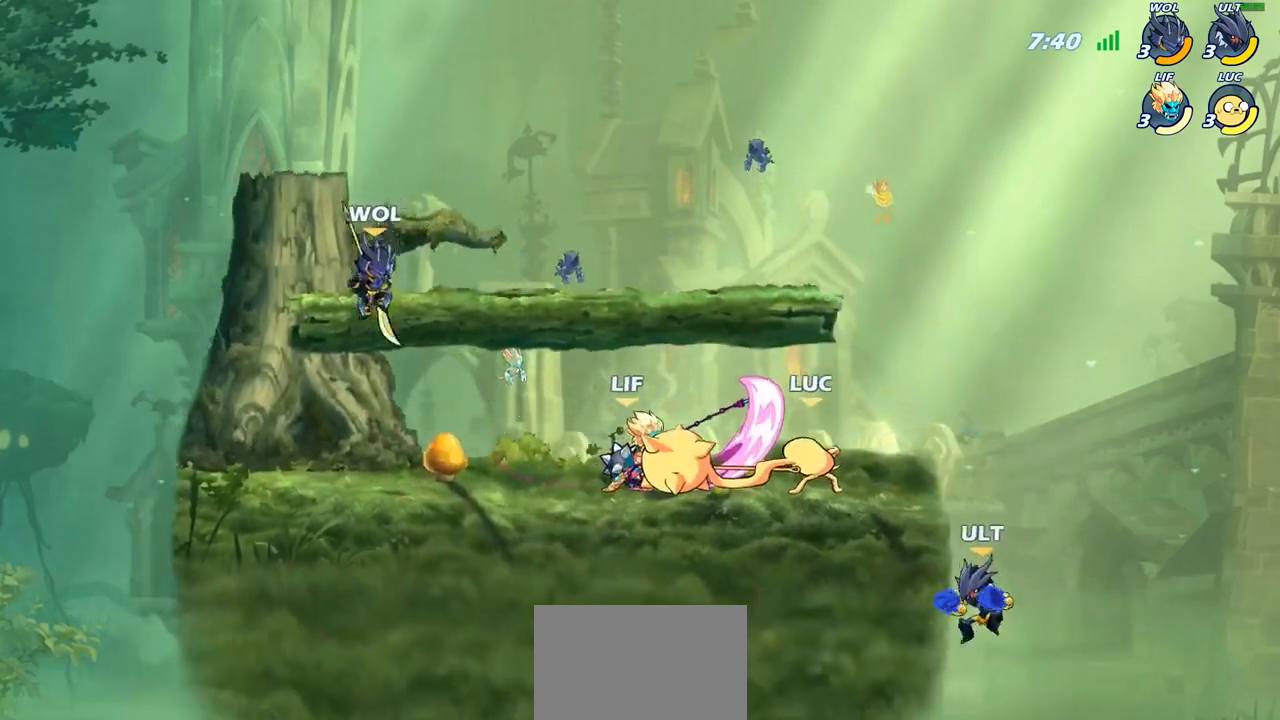
{"buttons": ["R2"], "left_stick": "left", "right_stick": "center", "events": [[217, "left_stick", "left"], [500, "R2", "down"]]}
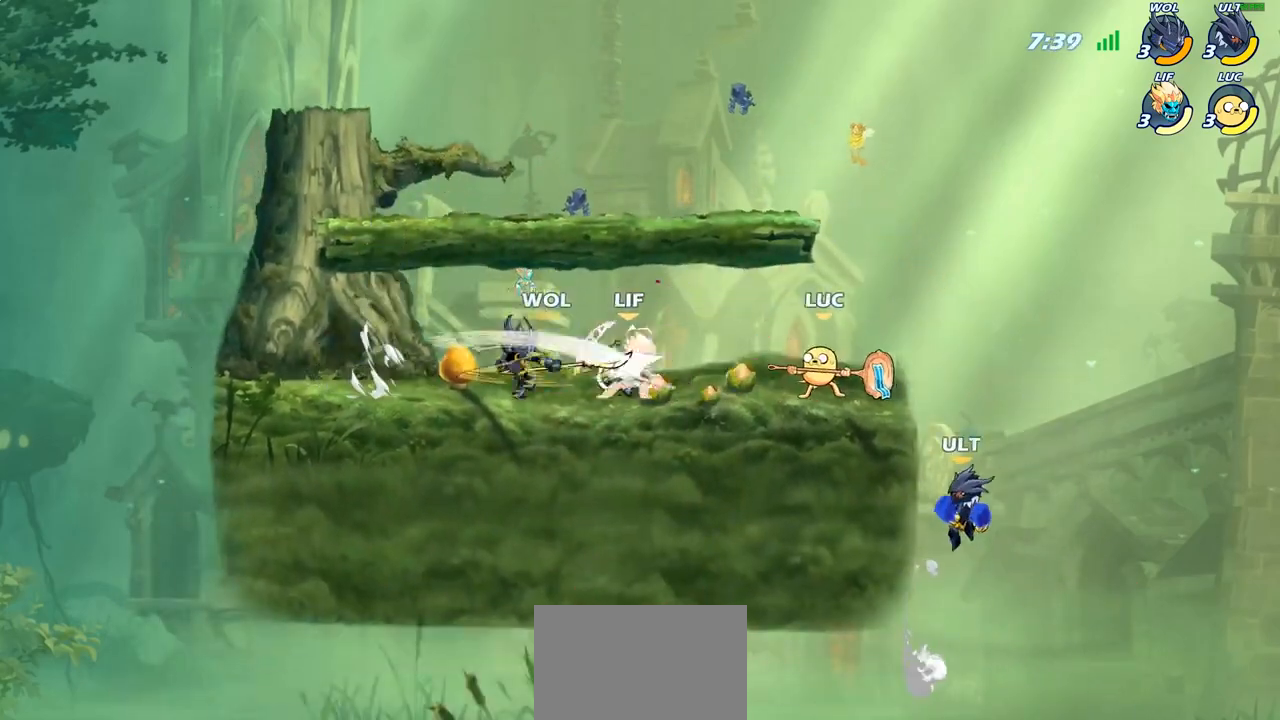
{"buttons": [], "left_stick": "center", "right_stick": "center", "events": [[83, "SQUARE", "down"], [100, "R2", "up"], [183, "SQUARE", "up"], [183, "left_stick", "center"]]}
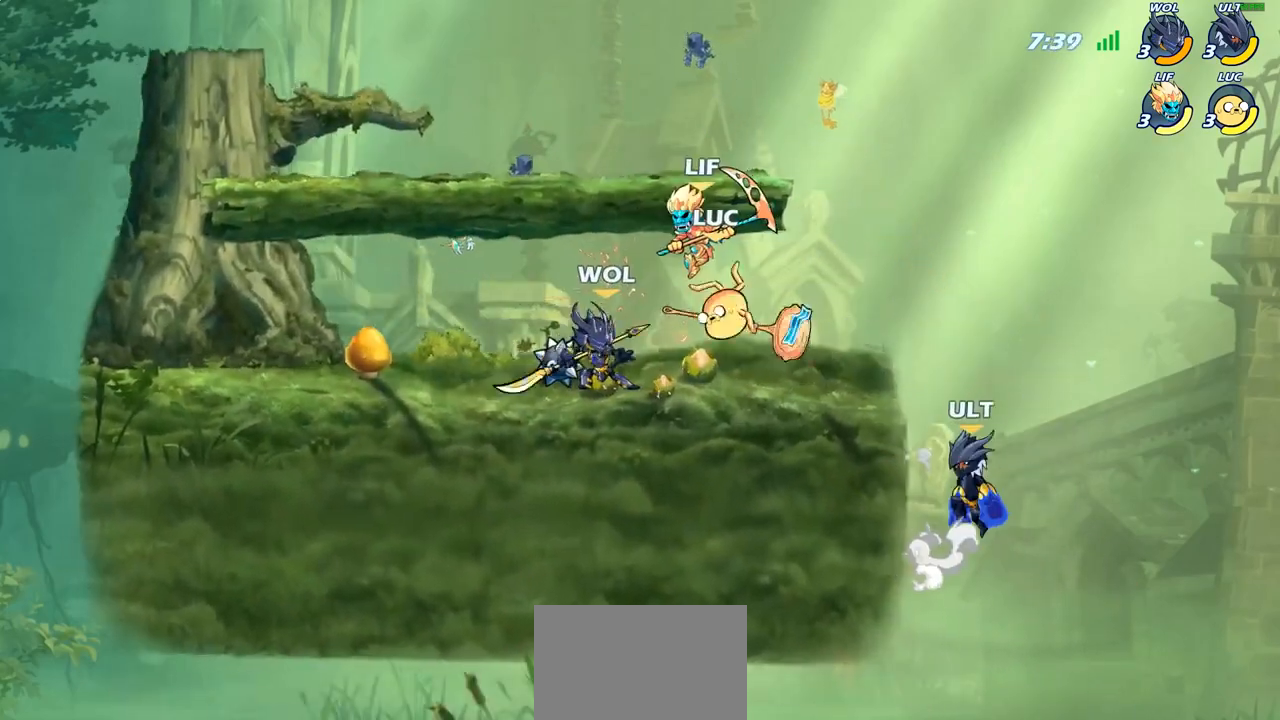
{"buttons": ["SQUARE", "R2"], "left_stick": "down", "right_stick": "center", "events": [[167, "R2", "down"], [450, "left_stick", "down"], [467, "SQUARE", "down"]]}
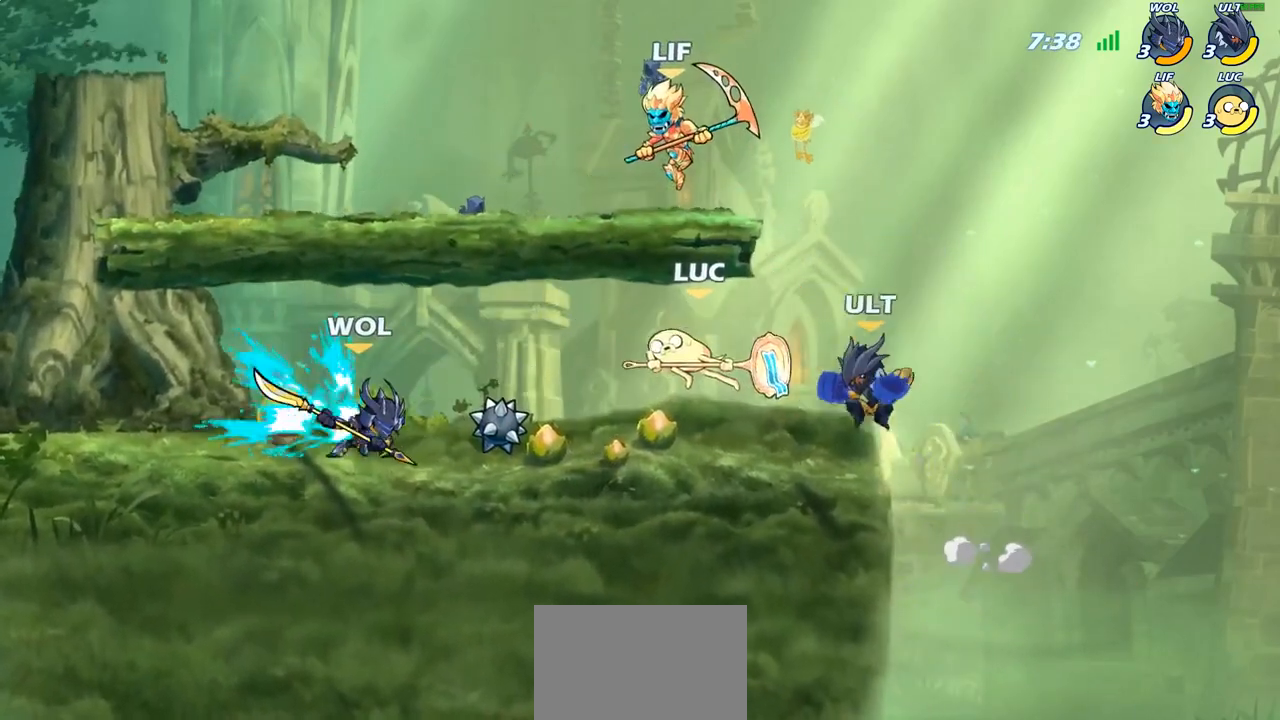
{"buttons": [], "left_stick": "center", "right_stick": "center", "events": [[33, "R2", "up"], [83, "SQUARE", "up"], [117, "left_stick", "center"]]}
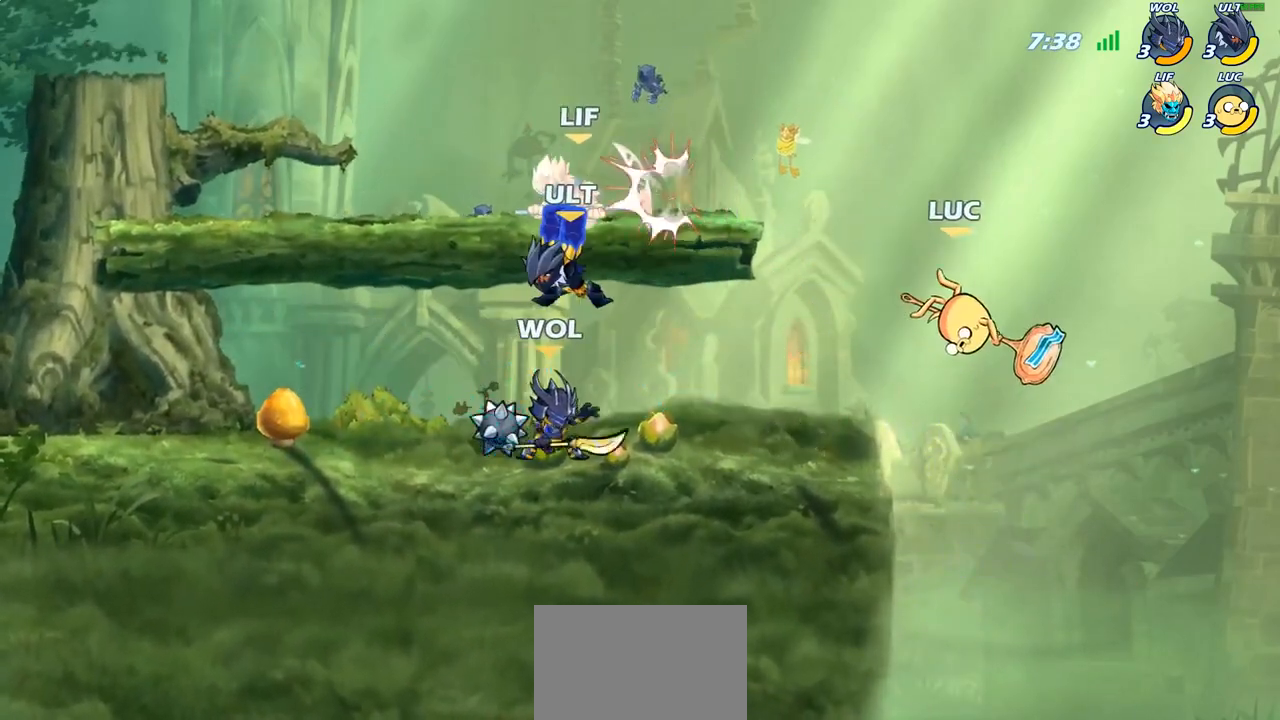
{"buttons": [], "left_stick": "left", "right_stick": "center", "events": [[17, "left_stick", "left"], [83, "left_stick", "down-left"], [383, "left_stick", "left"]]}
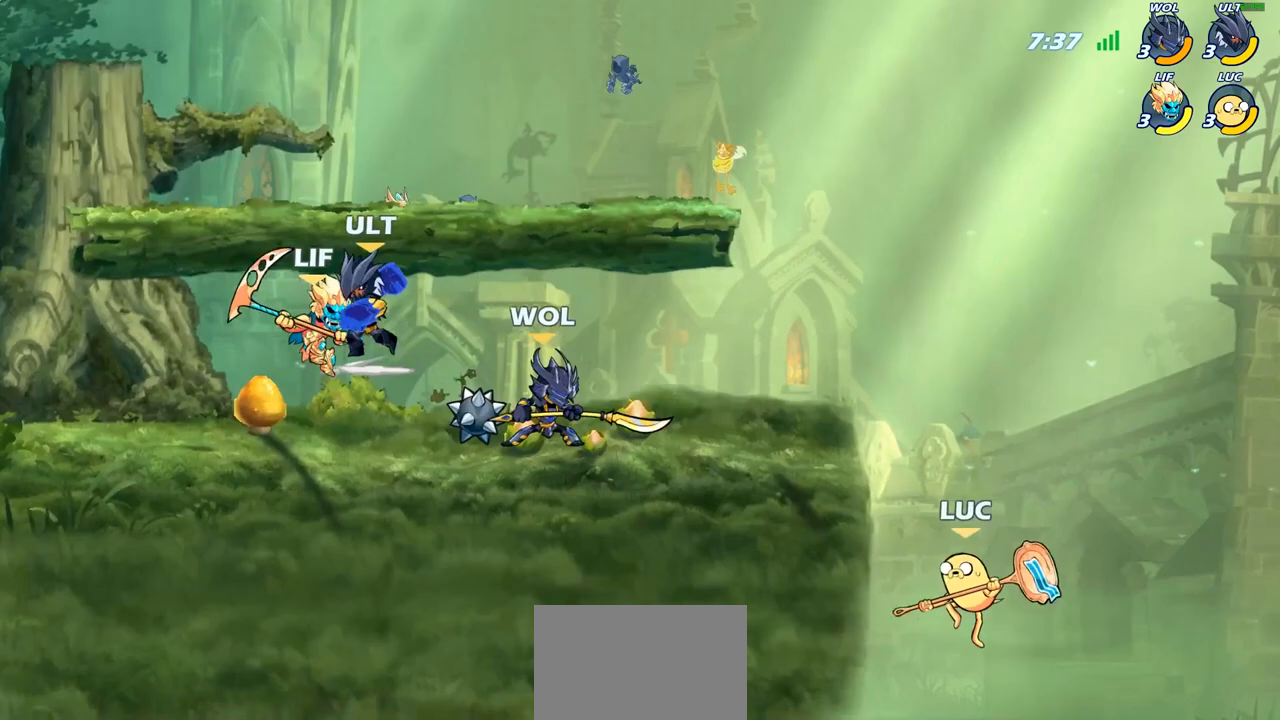
{"buttons": [], "left_stick": "up-left", "right_stick": "center", "events": [[50, "CROSS", "down"], [117, "left_stick", "up-left"], [217, "CROSS", "up"], [233, "left_stick", "up-right"], [300, "CROSS", "down"], [367, "CIRCLE", "down"], [383, "CROSS", "up"], [467, "CIRCLE", "up"], [467, "left_stick", "up-left"]]}
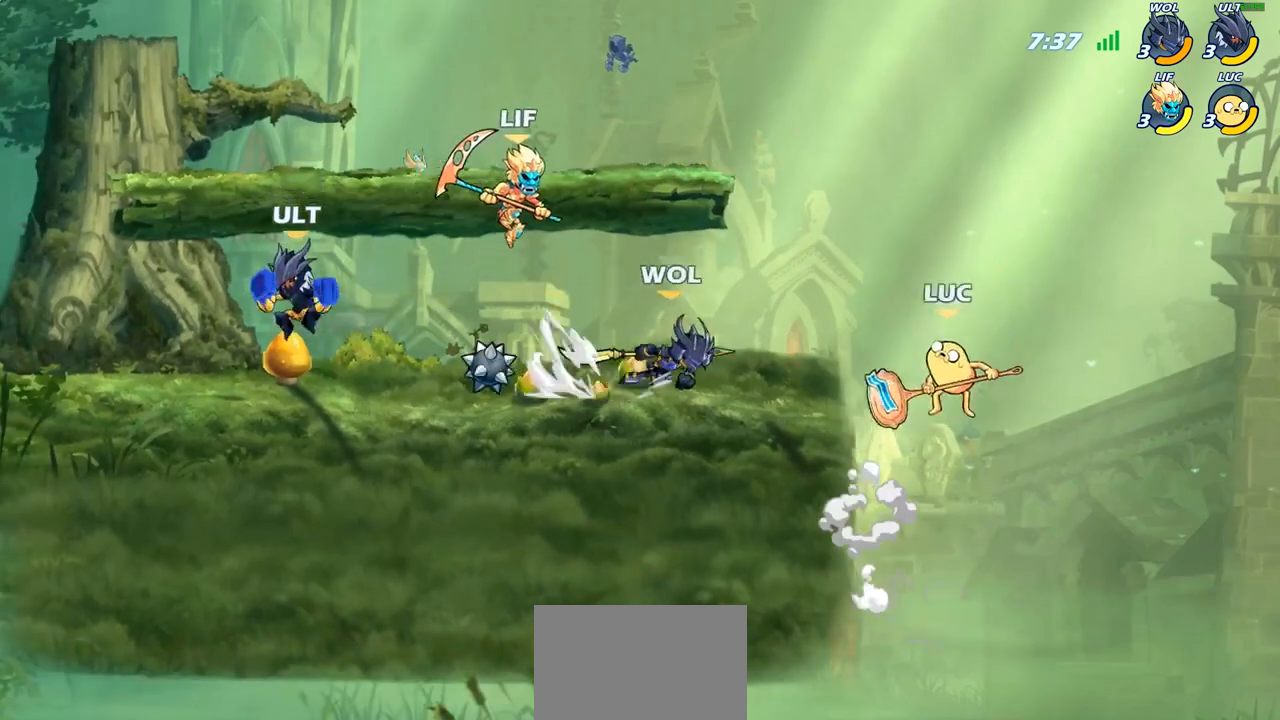
{"buttons": [], "left_stick": "up-left", "right_stick": "center", "events": []}
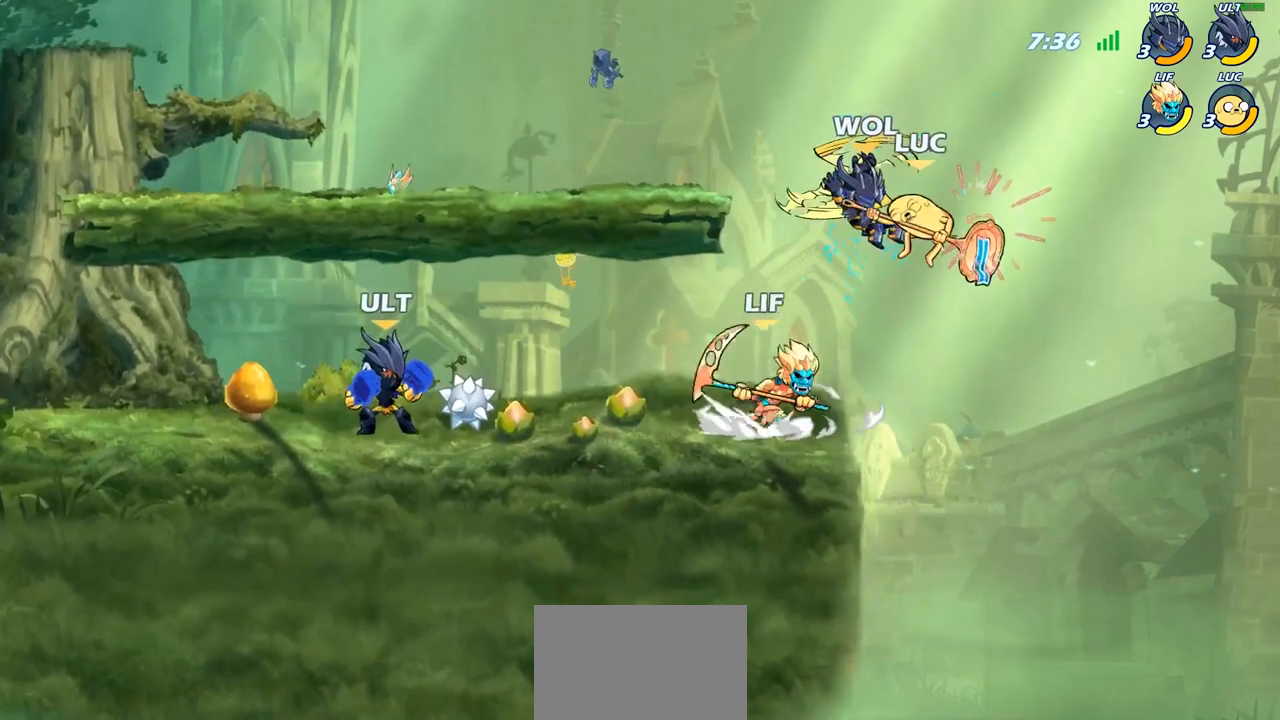
{"buttons": [], "left_stick": "up-left", "right_stick": "center", "events": [[150, "left_stick", "center"], [500, "left_stick", "up-left"]]}
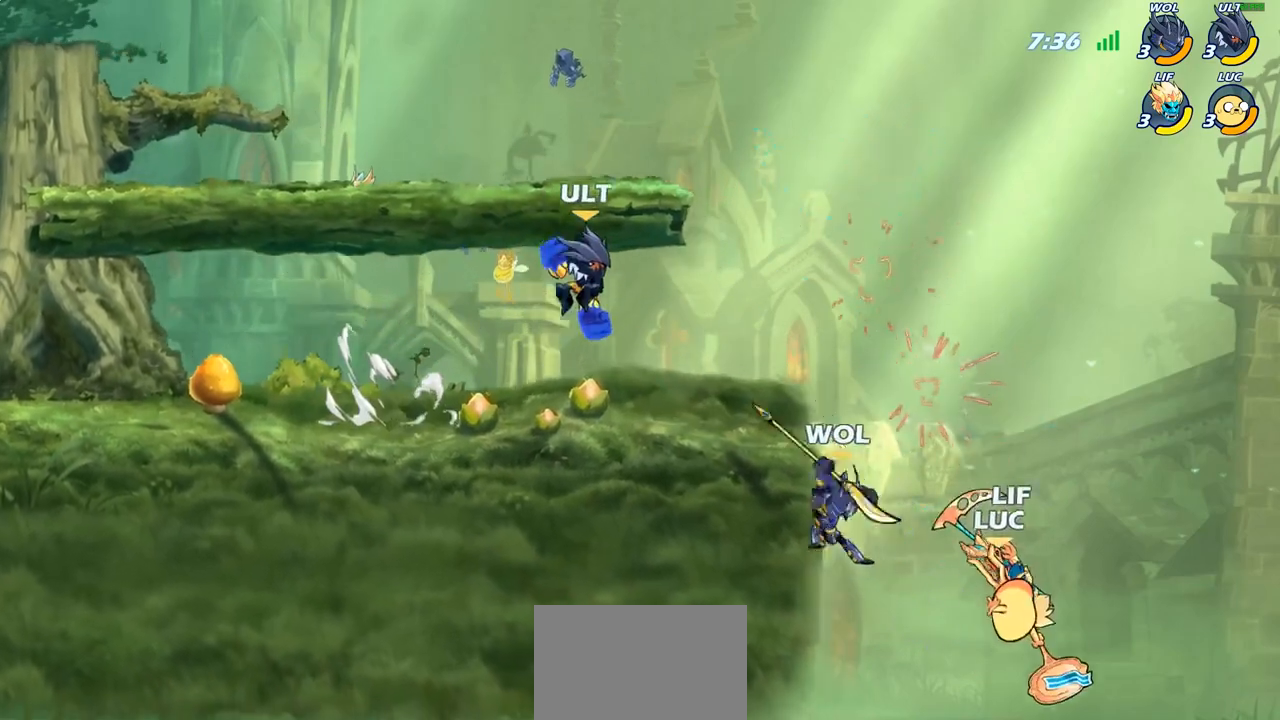
{"buttons": ["CROSS"], "left_stick": "up-left", "right_stick": "center", "events": [[383, "CROSS", "down"]]}
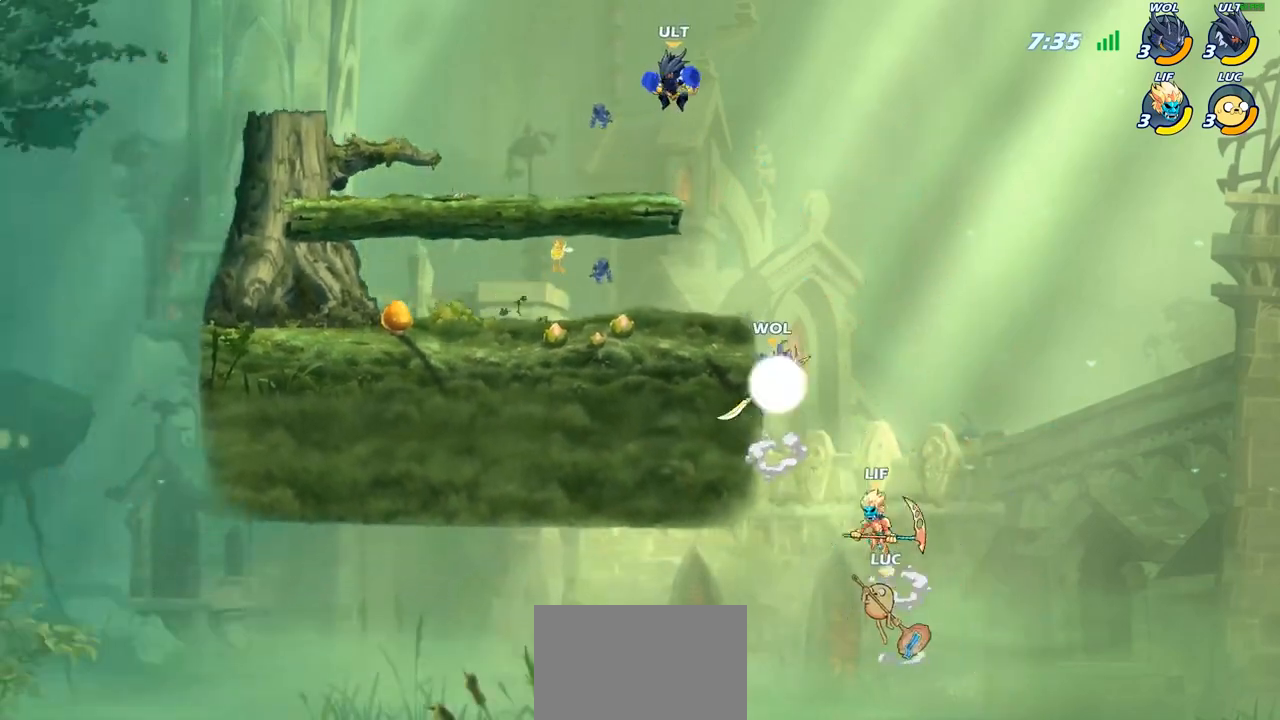
{"buttons": ["R2"], "left_stick": "up-left", "right_stick": "center", "events": [[33, "CROSS", "up"], [317, "R2", "down"]]}
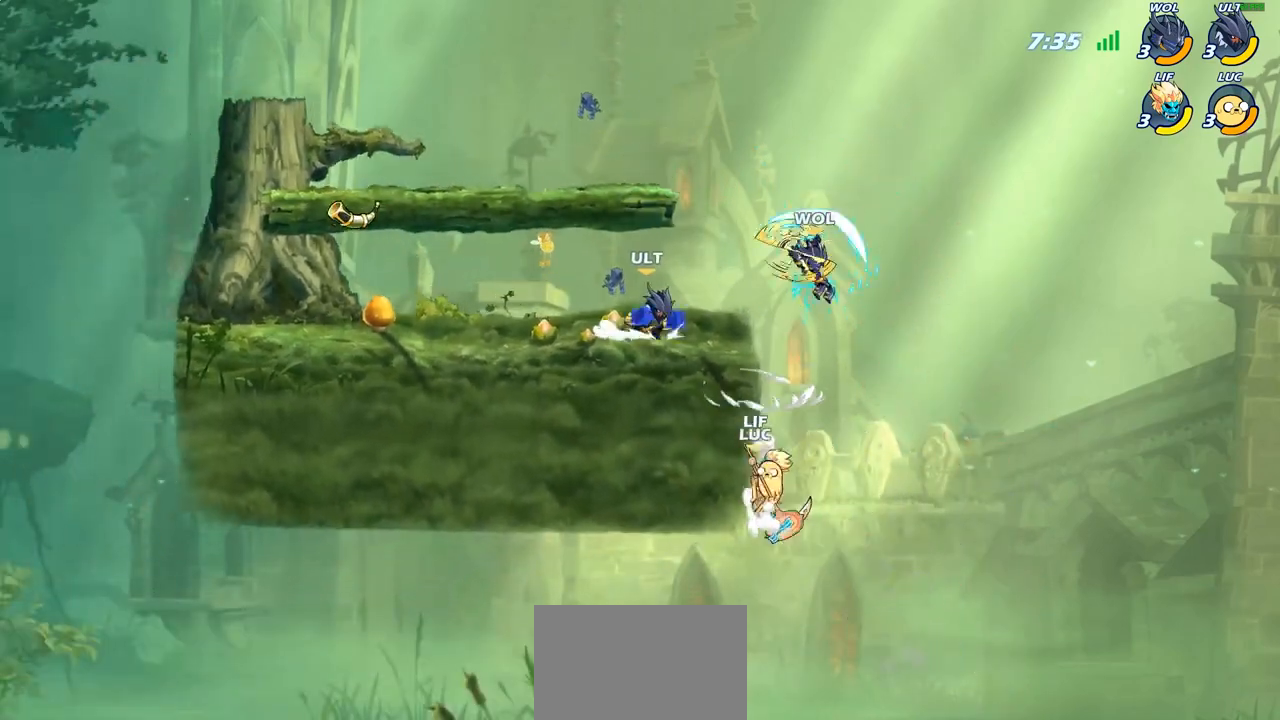
{"buttons": [], "left_stick": "down-right", "right_stick": "center", "events": [[183, "R2", "up"], [367, "left_stick", "up-right"], [433, "left_stick", "down-right"]]}
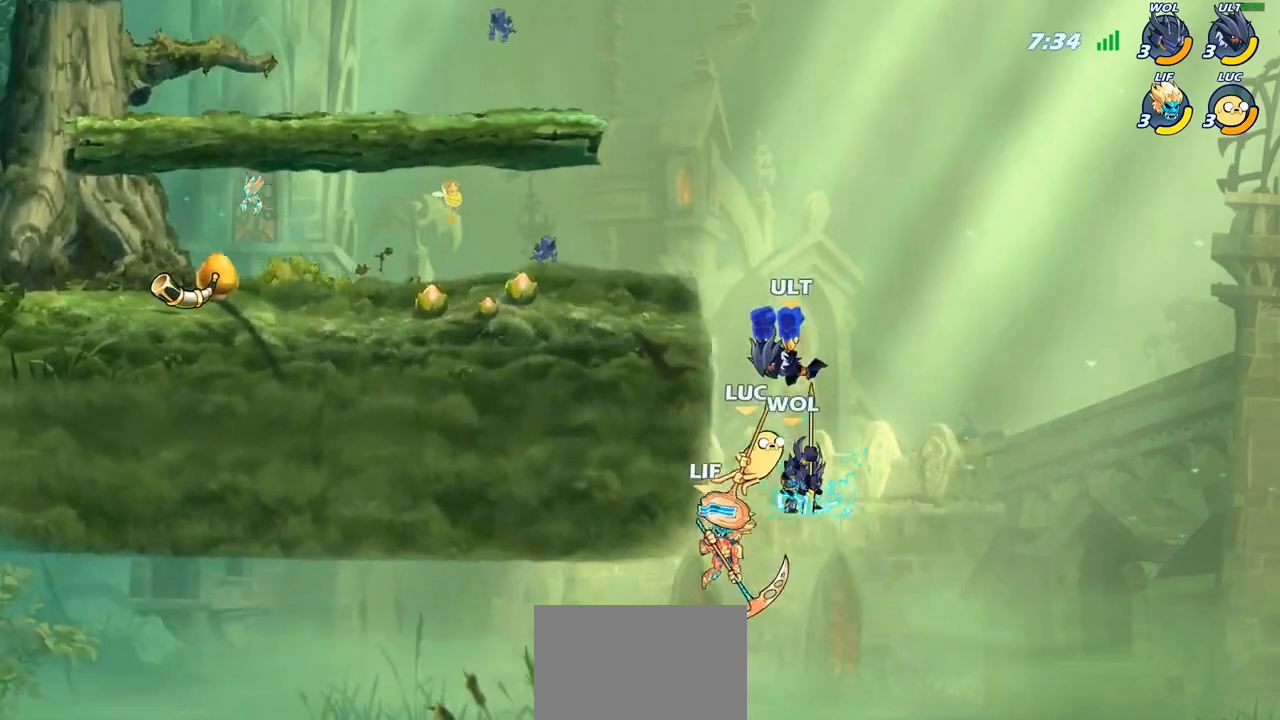
{"buttons": [], "left_stick": "up-right", "right_stick": "center", "events": [[117, "left_stick", "up-right"], [167, "CIRCLE", "down"], [233, "left_stick", "center"], [250, "CIRCLE", "up"], [467, "left_stick", "up-right"]]}
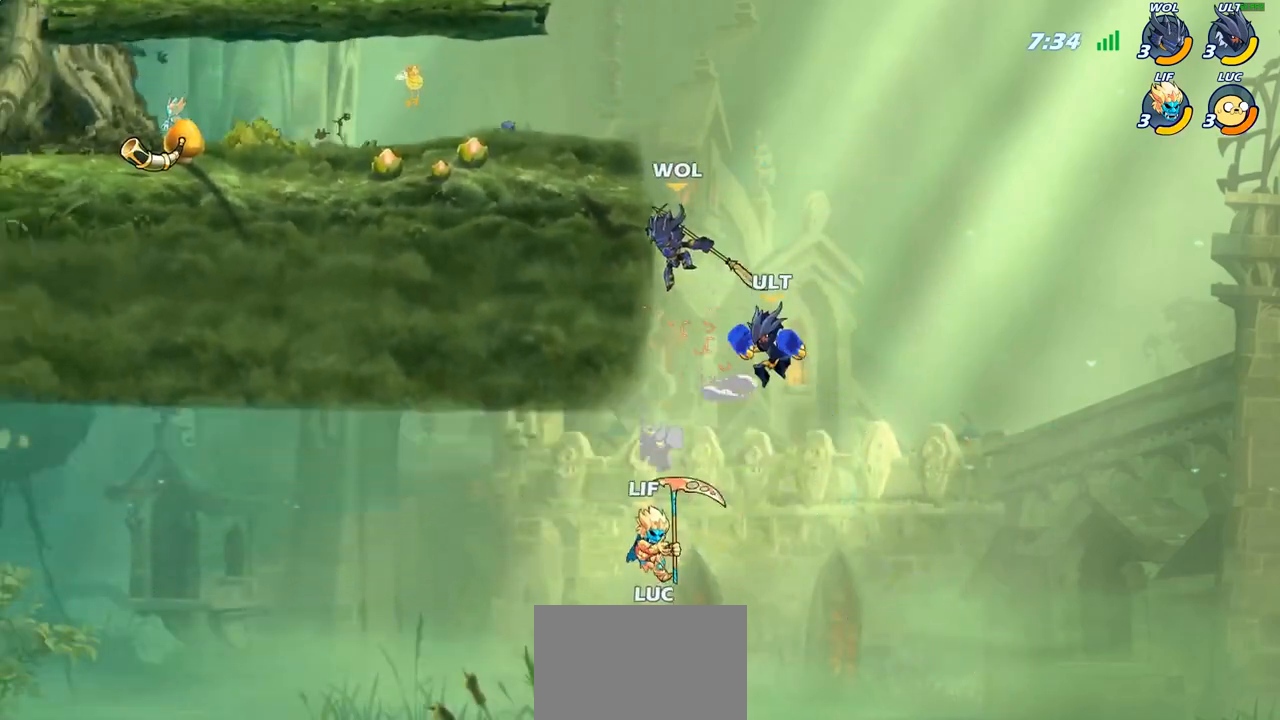
{"buttons": [], "left_stick": "up-right", "right_stick": "center", "events": [[67, "CROSS", "down"], [200, "CROSS", "up"], [283, "CROSS", "down"], [400, "CIRCLE", "down"], [417, "CROSS", "up"], [483, "CIRCLE", "up"]]}
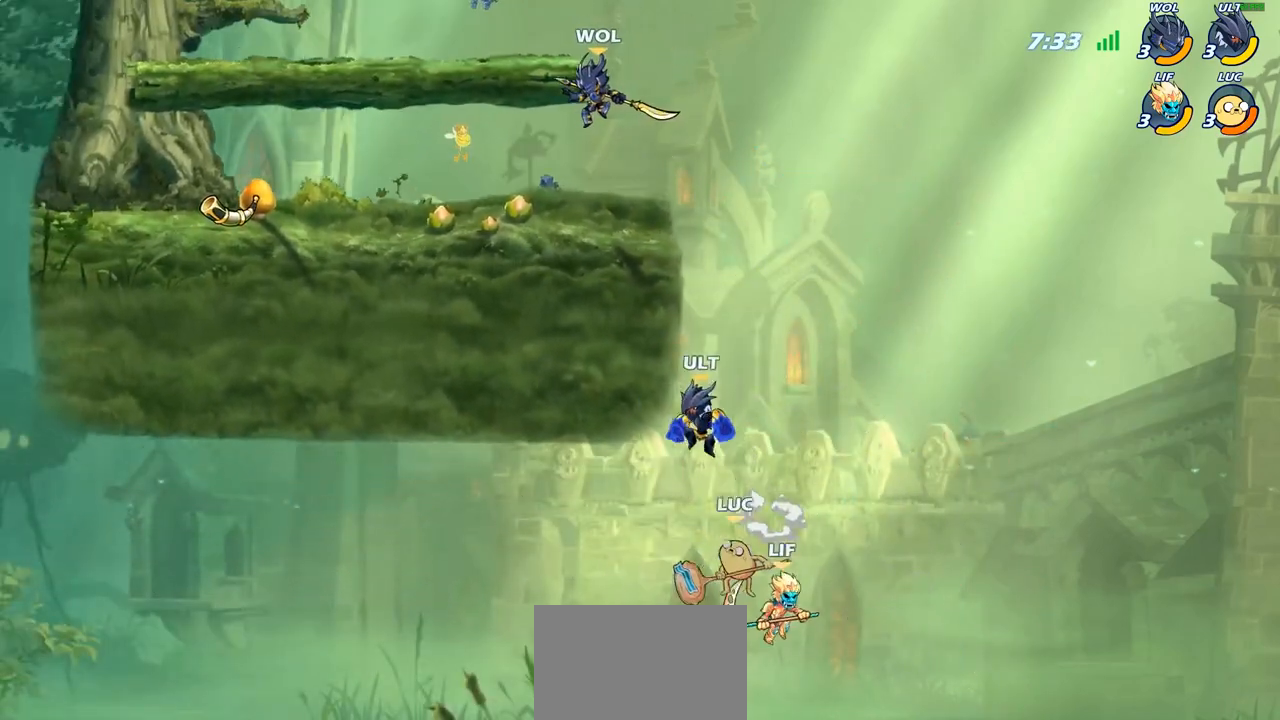
{"buttons": [], "left_stick": "up-left", "right_stick": "center", "events": [[100, "left_stick", "up-left"]]}
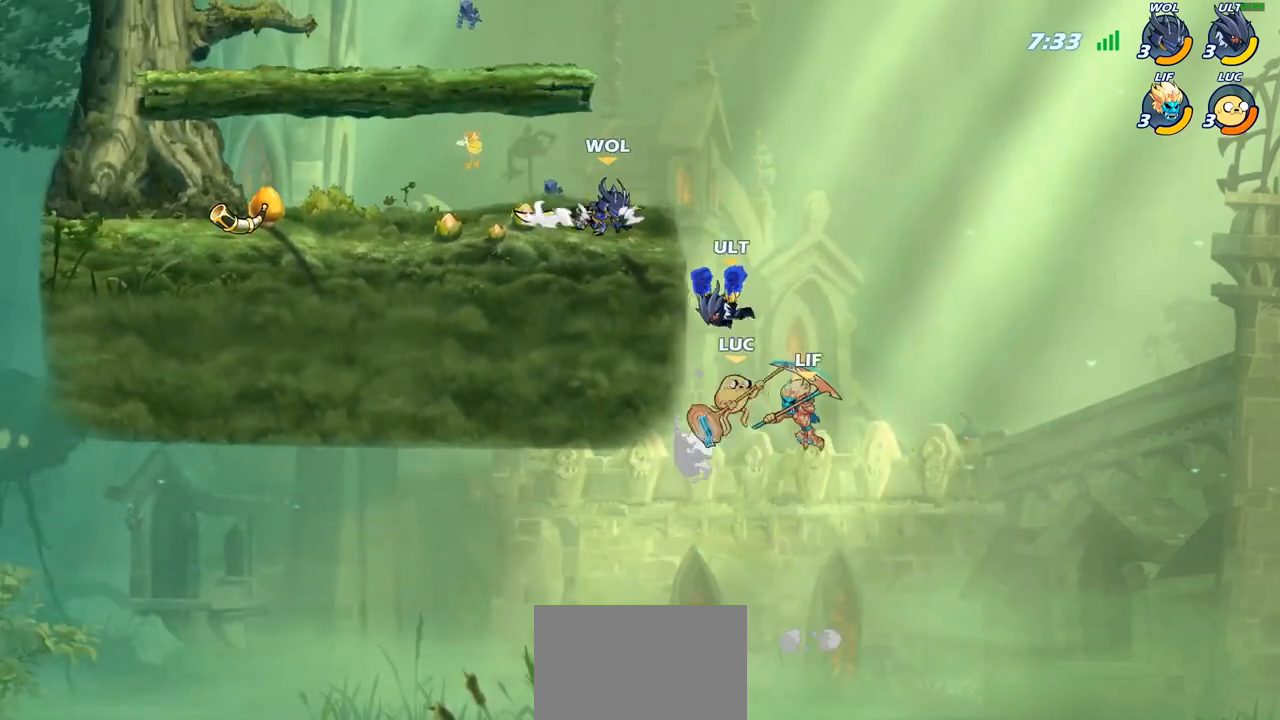
{"buttons": ["CIRCLE"], "left_stick": "up", "right_stick": "center", "events": [[350, "left_stick", "up-right"], [400, "CROSS", "down"], [417, "left_stick", "up"], [500, "CIRCLE", "down"], [500, "CROSS", "up"]]}
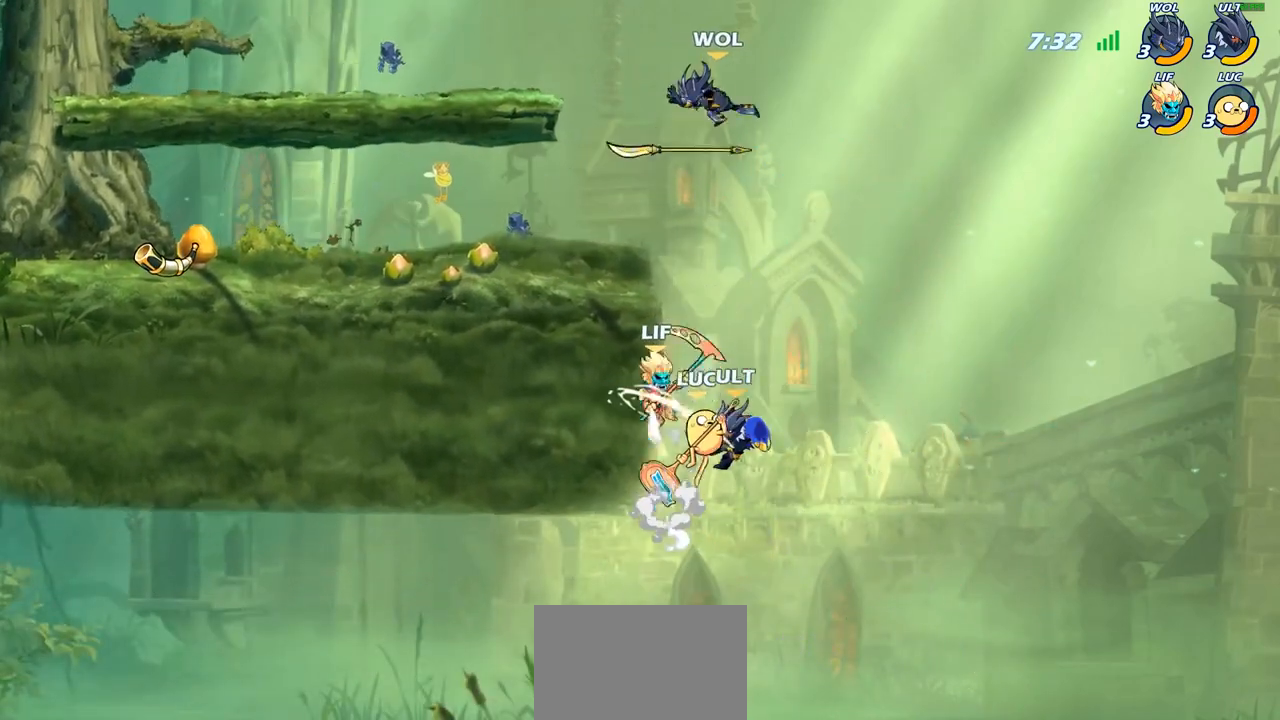
{"buttons": [], "left_stick": "up-right", "right_stick": "center", "events": [[33, "left_stick", "up-left"], [133, "CIRCLE", "up"], [200, "left_stick", "up-right"]]}
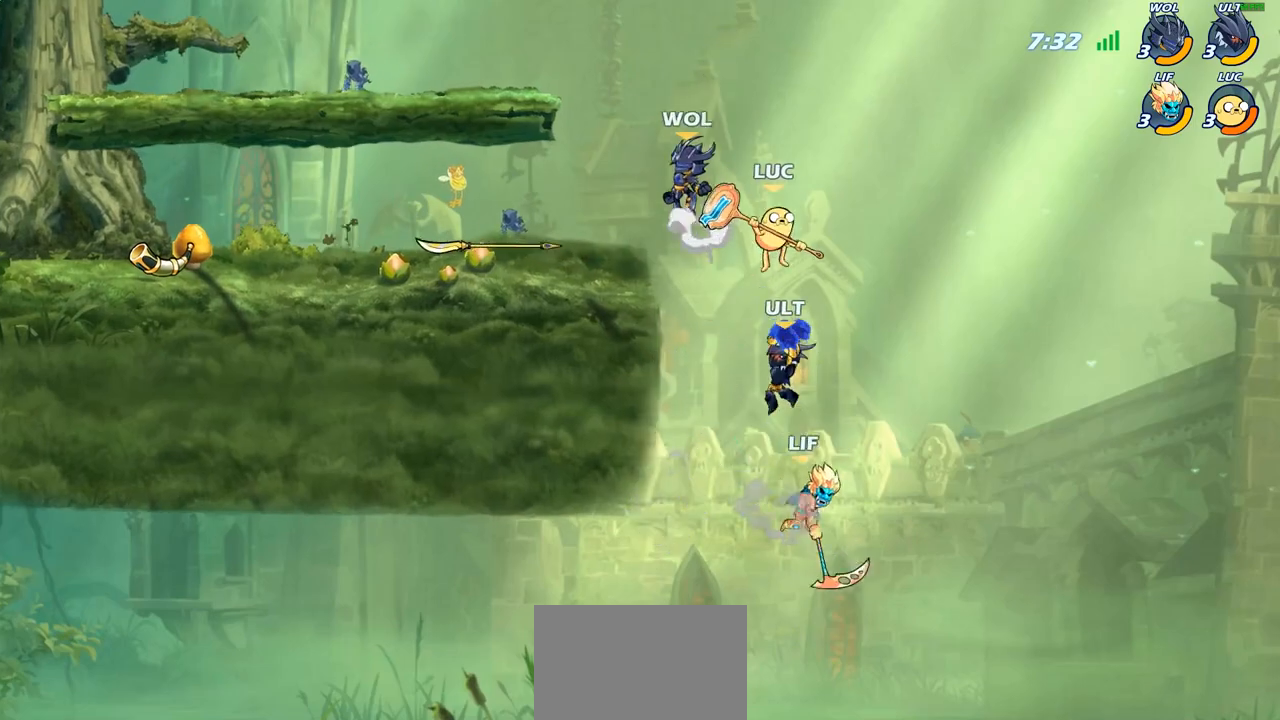
{"buttons": [], "left_stick": "down-left", "right_stick": "center", "events": [[100, "left_stick", "up-left"], [133, "CROSS", "down"], [300, "CROSS", "up"], [417, "left_stick", "down-left"], [433, "R1", "down"], [483, "R1", "up"]]}
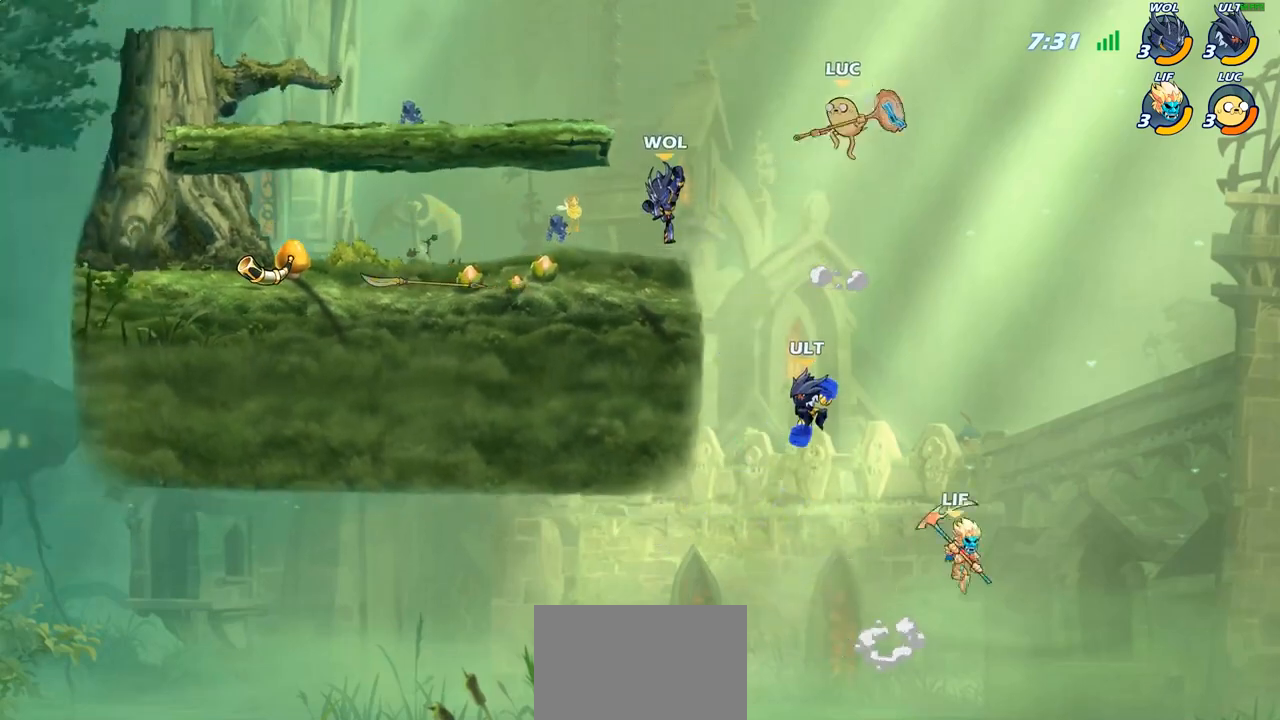
{"buttons": ["R2"], "left_stick": "up-left", "right_stick": "center", "events": [[33, "left_stick", "center"], [233, "left_stick", "up-left"], [500, "R2", "down"]]}
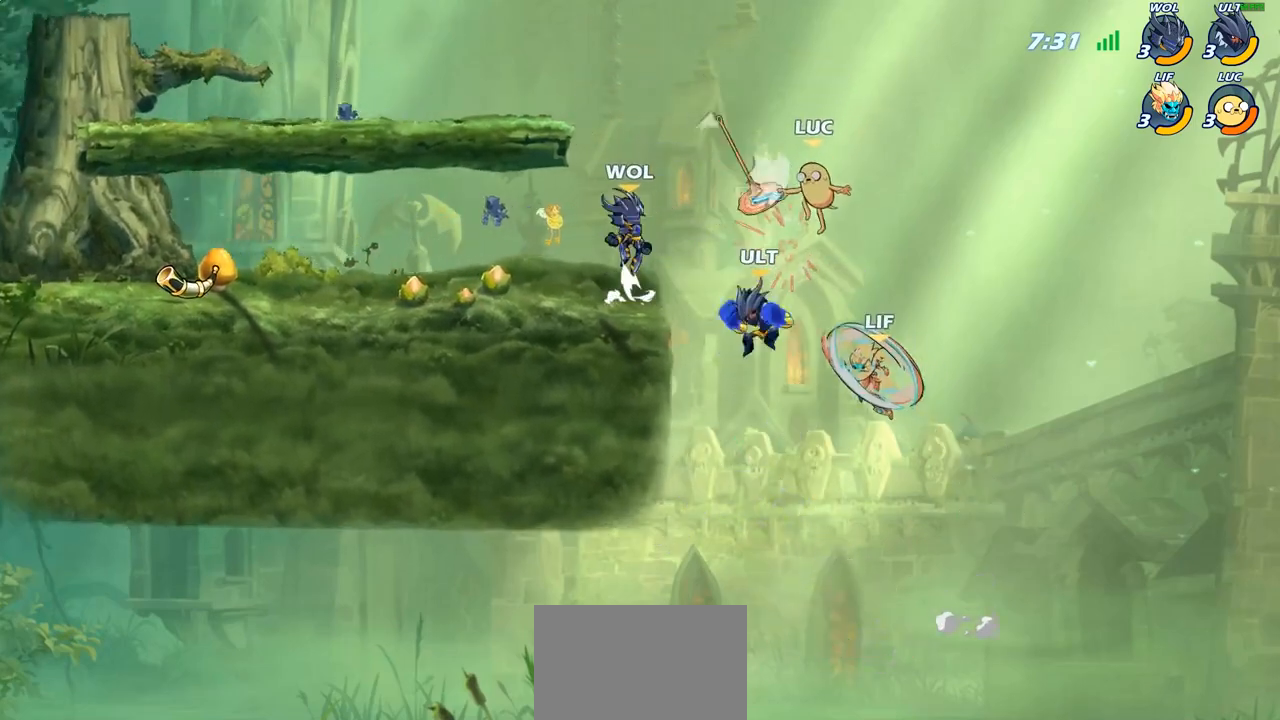
{"buttons": [], "left_stick": "down-left", "right_stick": "center", "events": [[117, "R2", "up"], [267, "R1", "down"], [383, "R1", "up"], [400, "left_stick", "down-left"]]}